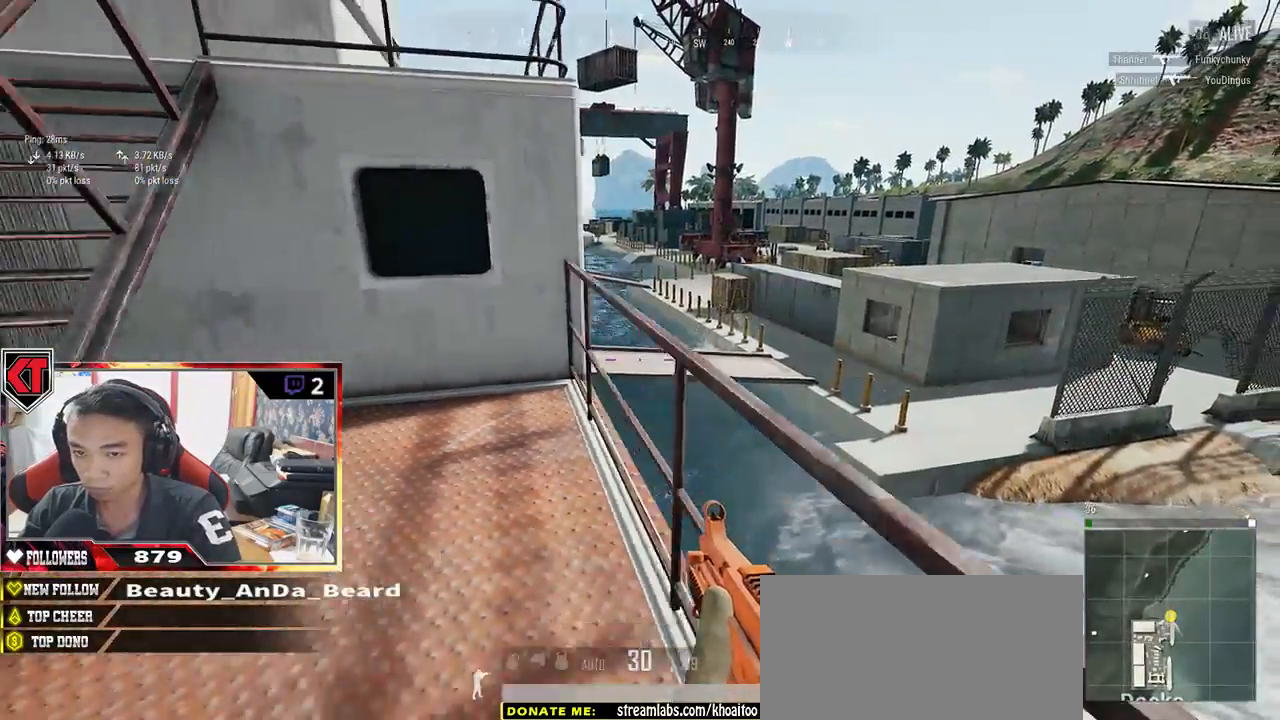
Gameplay with keyboard and mouse; each line is a JSON object with the keys and mouse buttons held at the frame after it. "events" lists presses ("down") and releases ("up") of "a", "c", "ctrl", "d", "e", "f", "q", "r", "s", "shift", "space", "tab", "v", "w", "x", "z", "mouse_left", "mouse_wheel" and "mouse_right" between this image and that frame as [ms after this image, input, new state], when the widget could be followed in between. "mouse_left", "mouse_wheel", "mouse_right" = the "left", "wheel", "right" buttons of the "mouse" list. No other keys are recorded. "wheel" means that the mouse wheel is clicked or scrolled. Mouse movement is not recorded.
{"keys": ["a", "w"], "mouse": [], "events": [[233, "s", "up"], [483, "w", "down"]]}
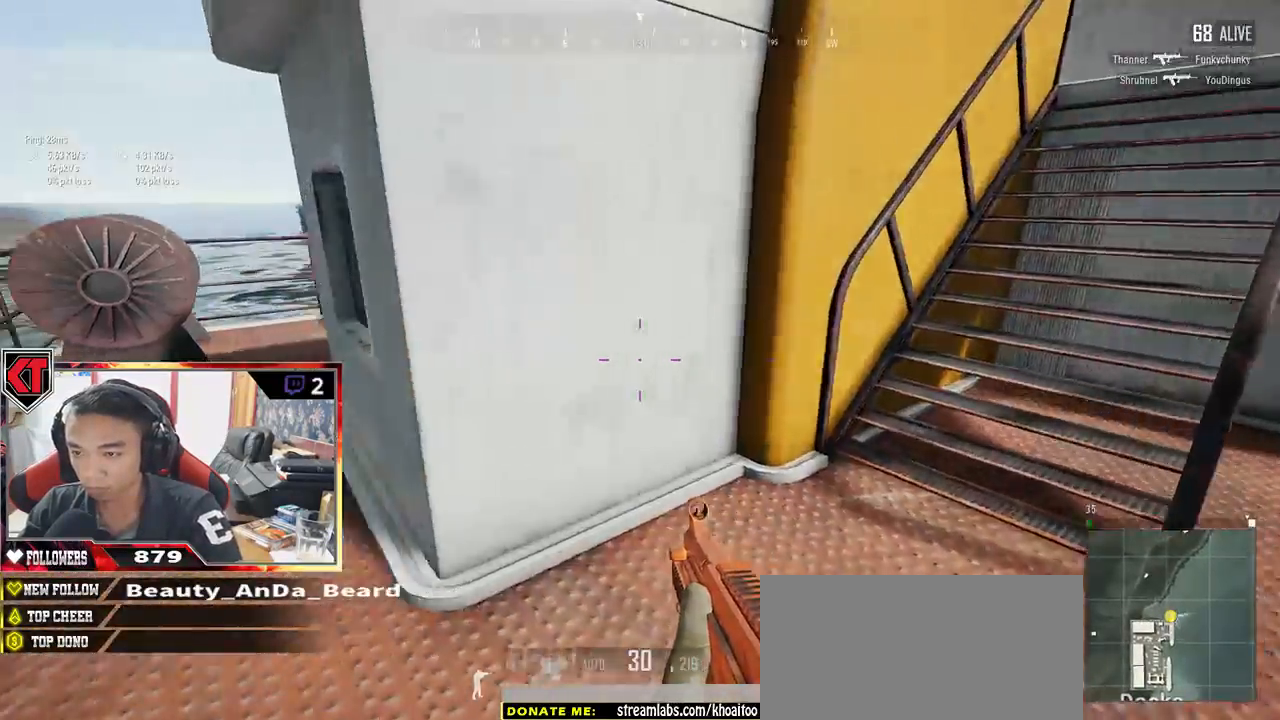
{"keys": ["w"], "mouse": [], "events": [[83, "a", "up"], [250, "a", "down"], [367, "a", "up"]]}
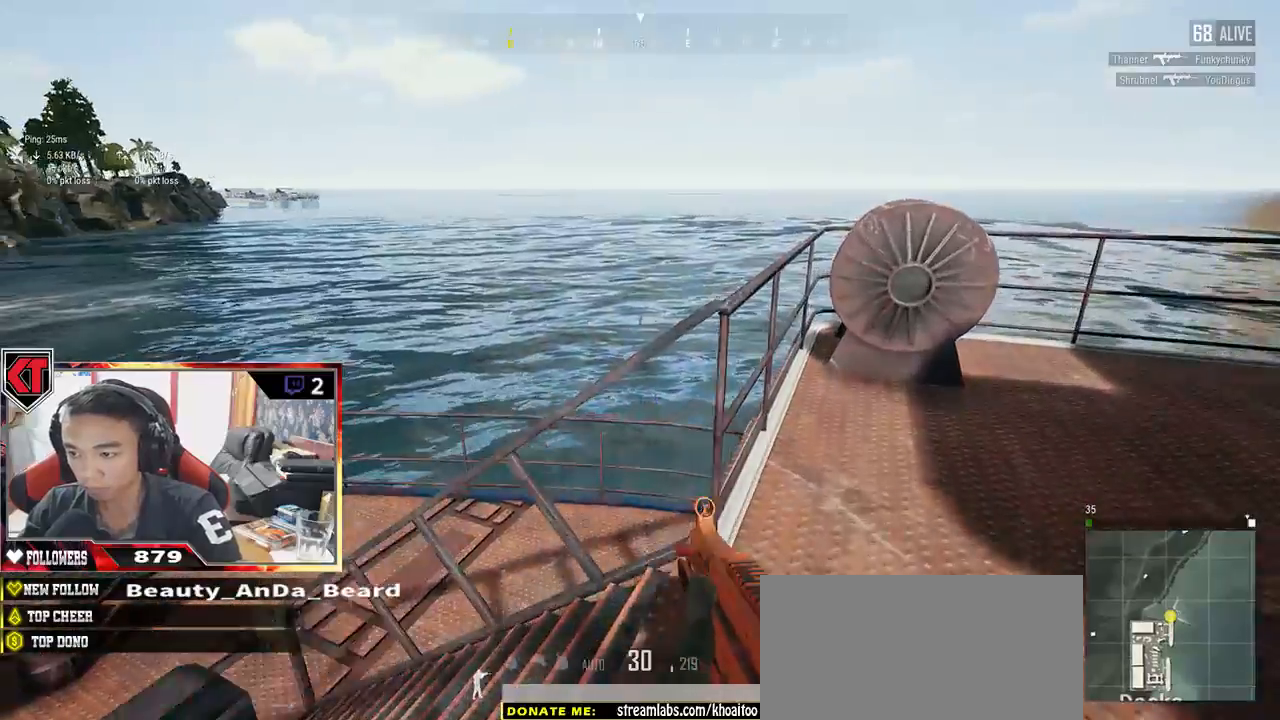
{"keys": ["shift", "w"], "mouse": []}
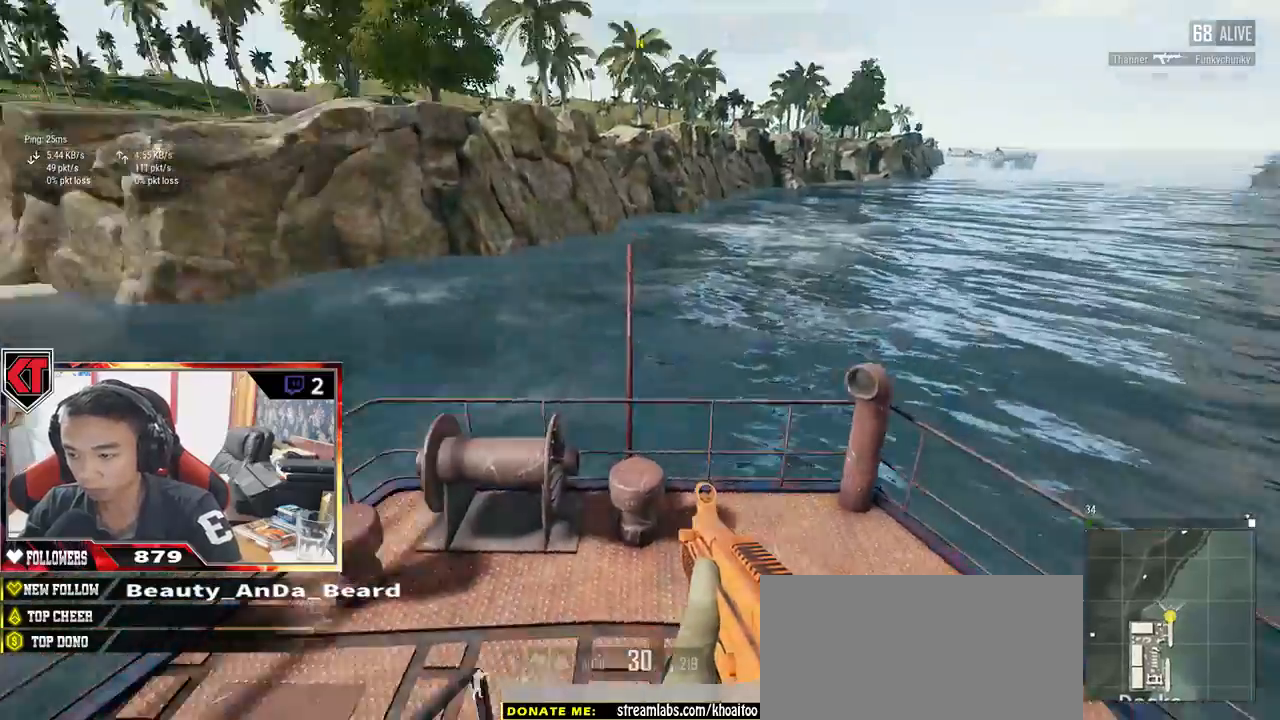
{"keys": ["w"], "mouse": []}
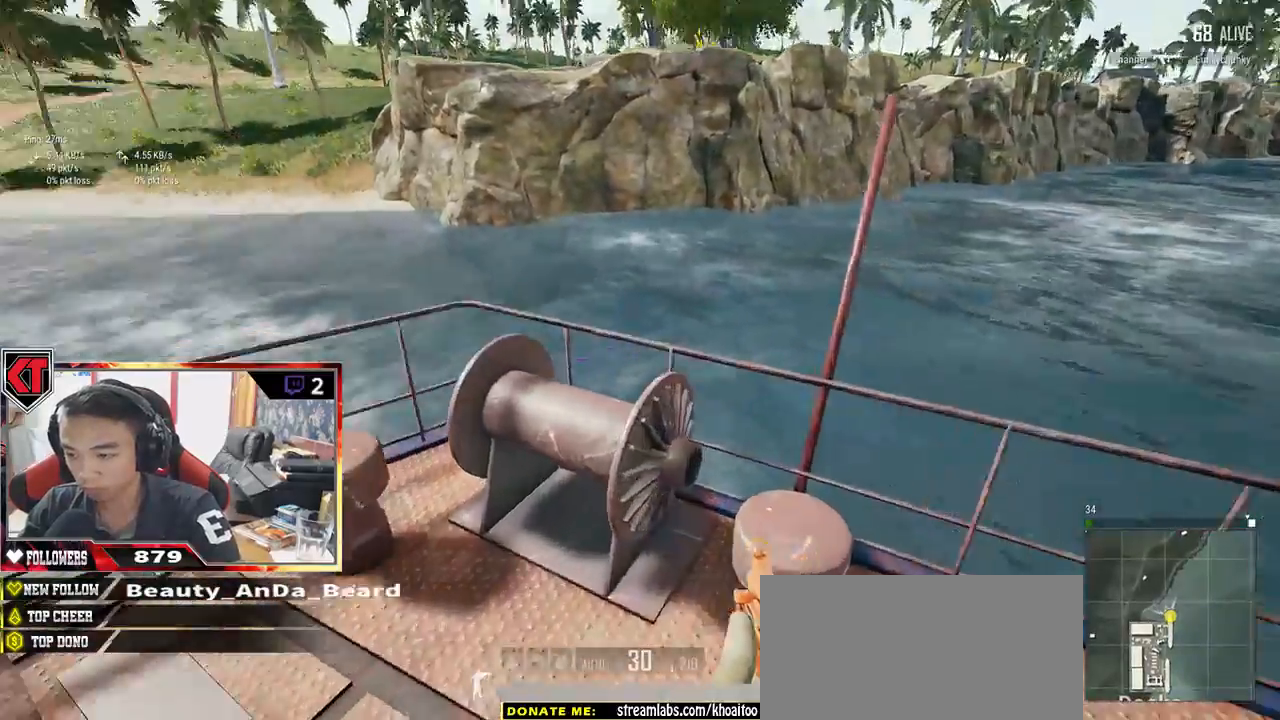
{"keys": ["d", "shift", "w"], "mouse": []}
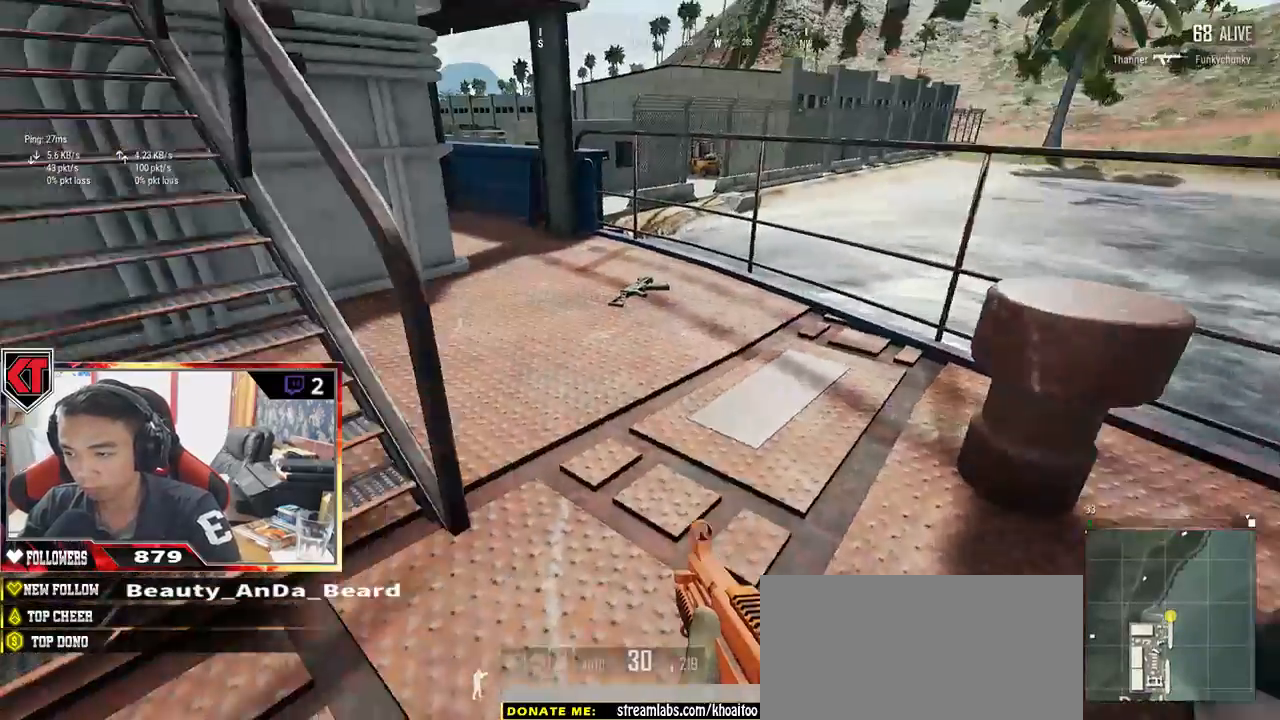
{"keys": ["d", "shift", "w"], "mouse": [], "events": [[133, "d", "up"], [433, "d", "down"]]}
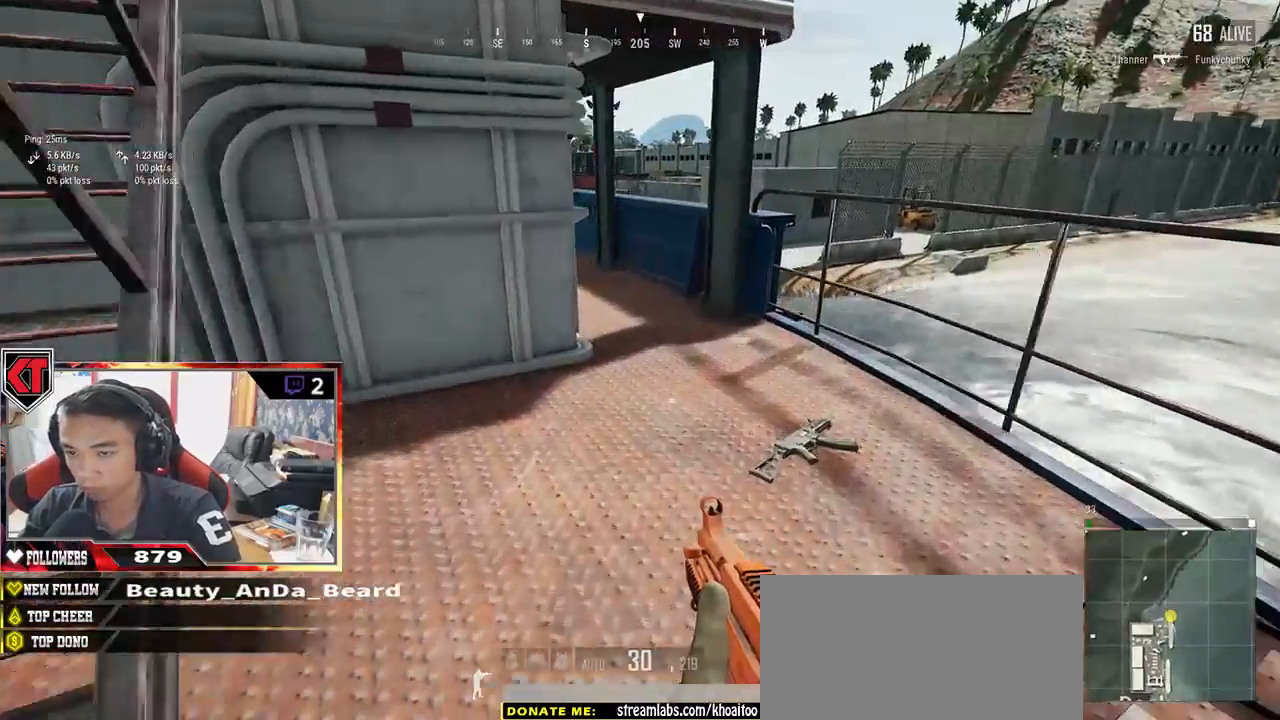
{"keys": ["d", "shift", "w"], "mouse": [], "events": [[67, "d", "up"], [400, "d", "down"]]}
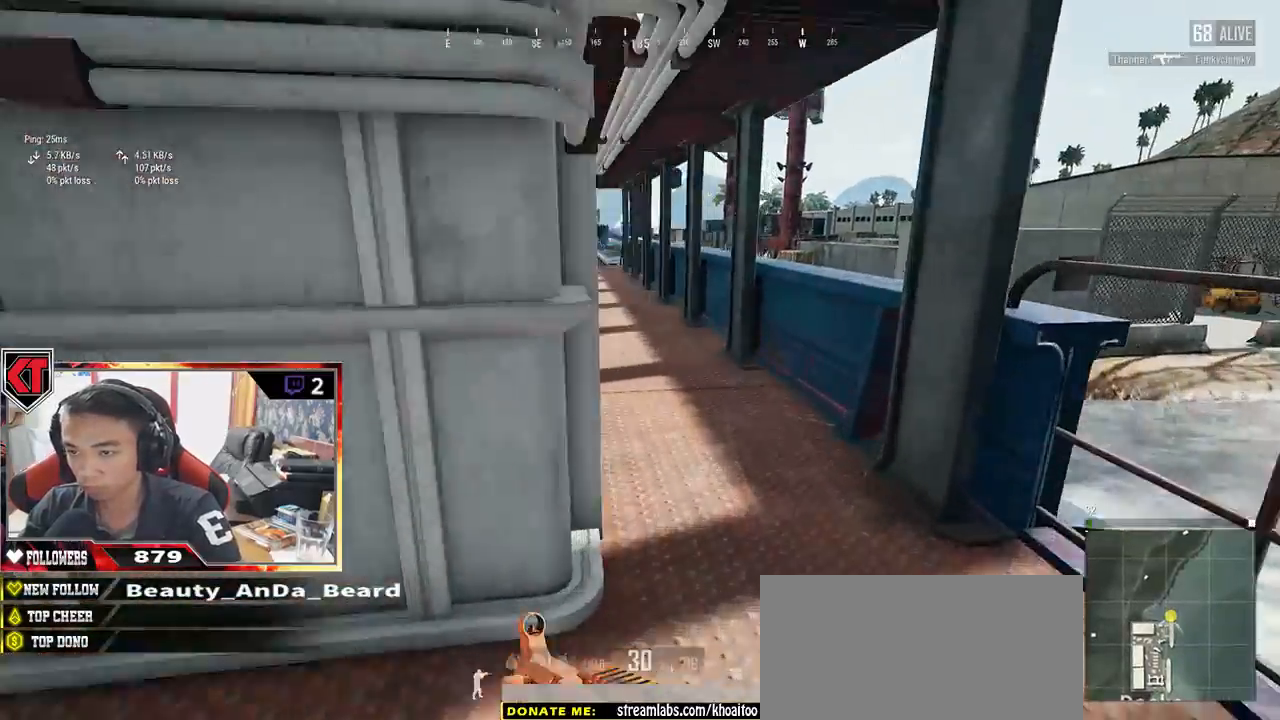
{"keys": ["w"], "mouse": [], "events": [[50, "d", "up"], [83, "shift", "up"], [267, "shift", "down"], [483, "shift", "up"]]}
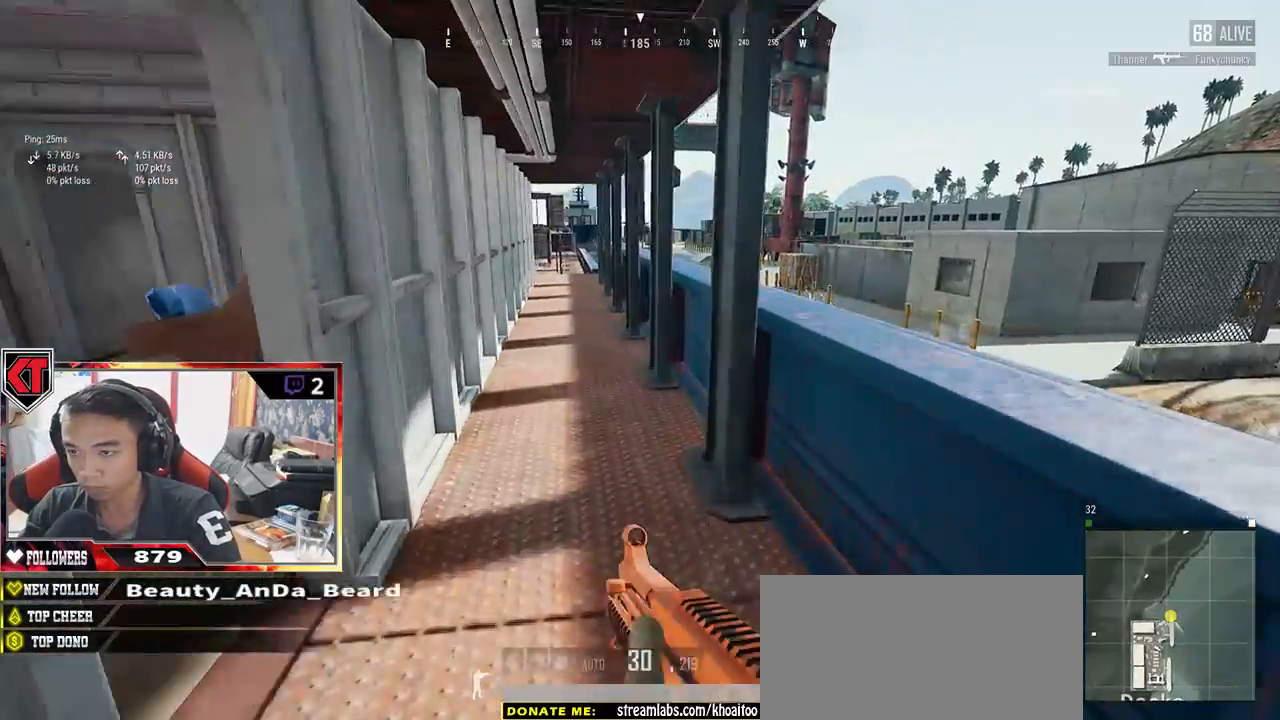
{"keys": ["a"], "mouse": [], "events": [[83, "a", "down"], [150, "w", "up"]]}
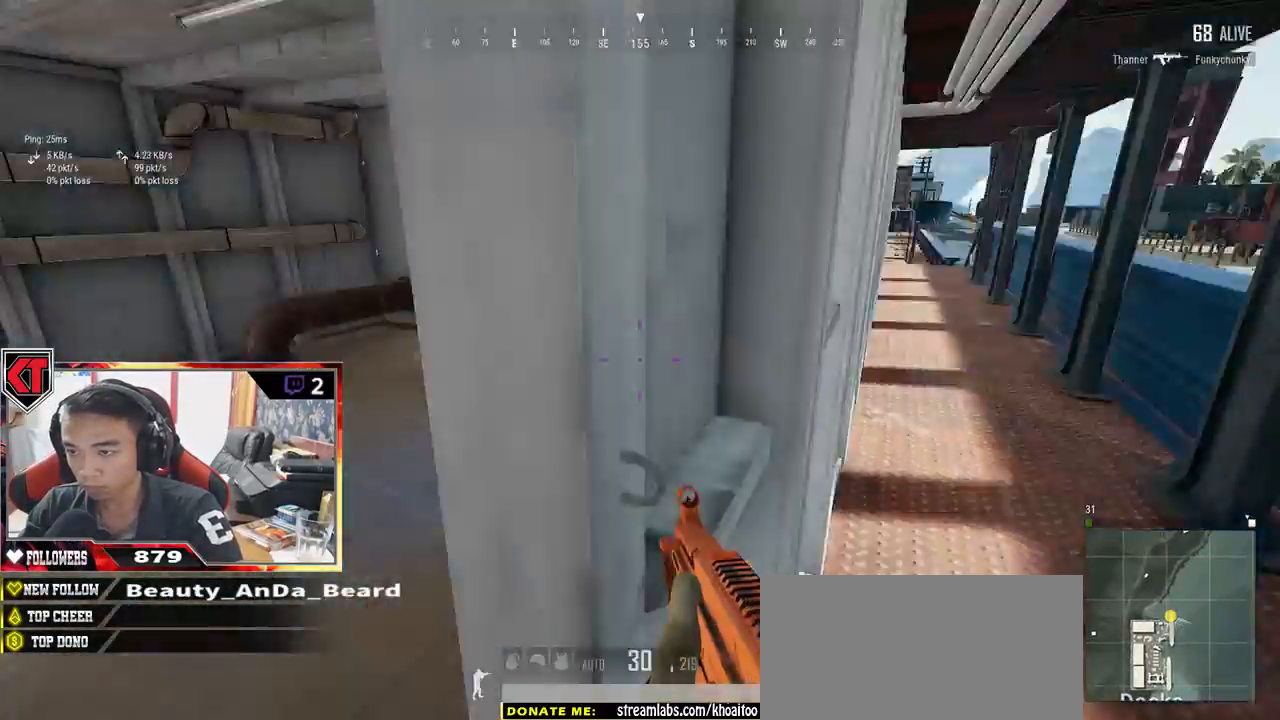
{"keys": ["a", "w"], "mouse": [], "events": [[67, "w", "down"]]}
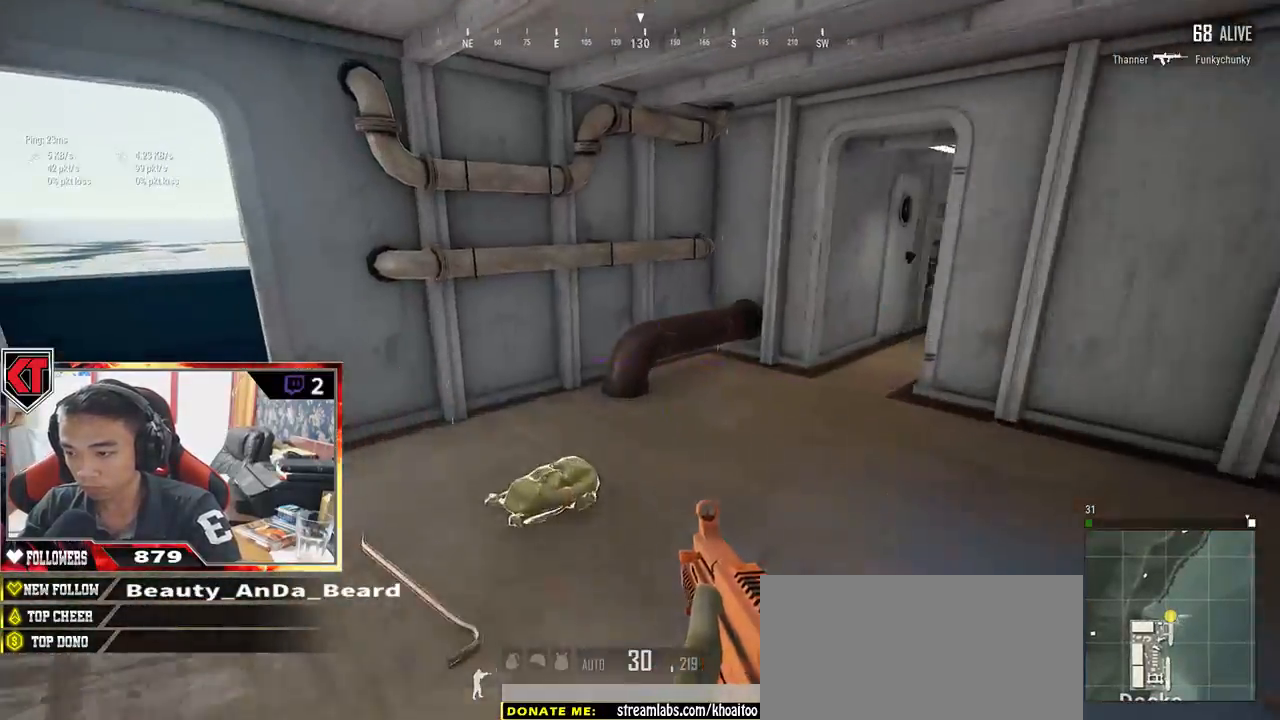
{"keys": ["d", "shift", "w"], "mouse": [], "events": [[17, "a", "up"], [200, "shift", "down"], [467, "d", "down"]]}
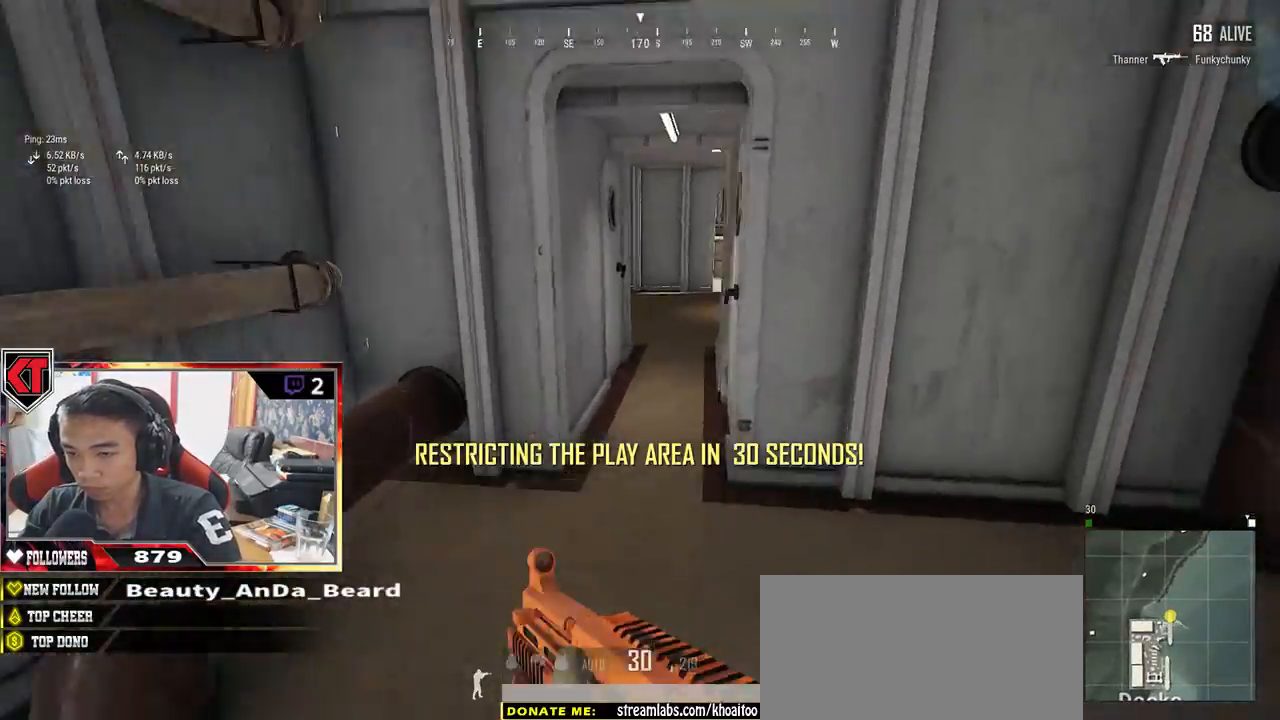
{"keys": ["shift", "w"], "mouse": [], "events": [[67, "d", "up"], [283, "d", "down"], [483, "d", "up"]]}
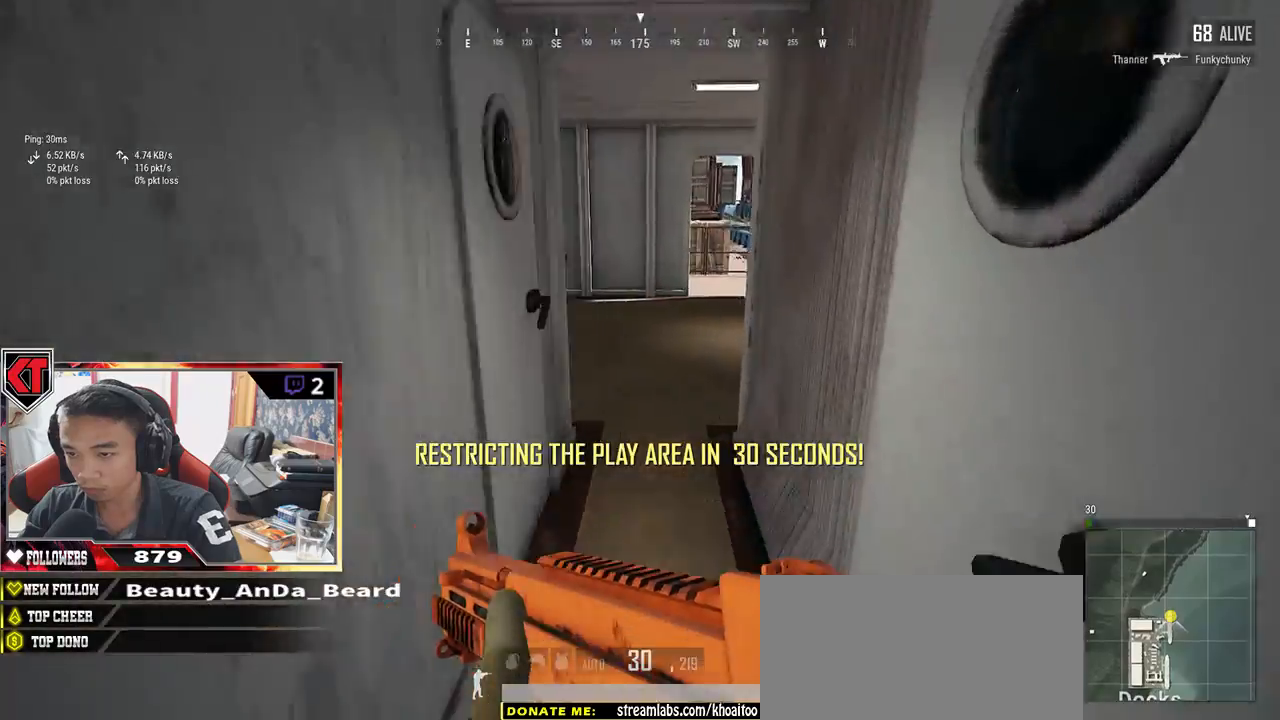
{"keys": ["a"], "mouse": [], "events": [[217, "shift", "up"], [467, "a", "down"], [483, "w", "up"]]}
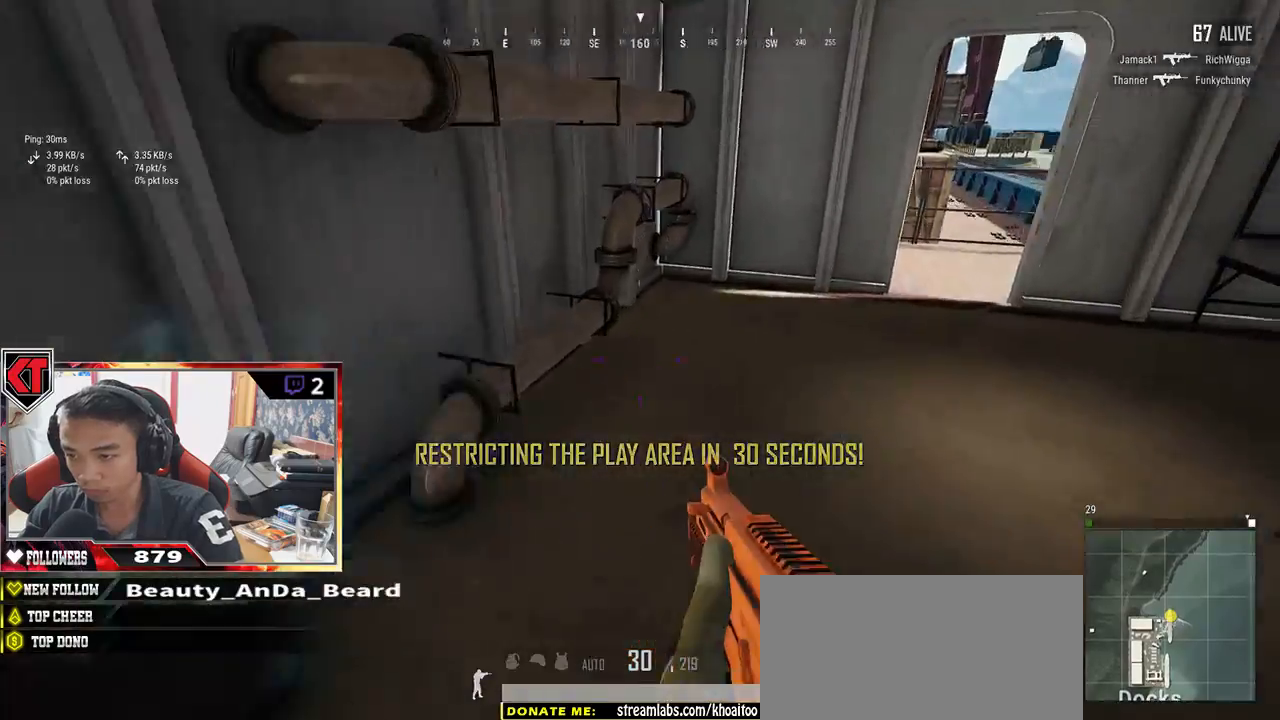
{"keys": ["w"], "mouse": [], "events": [[217, "w", "down"], [367, "a", "up"]]}
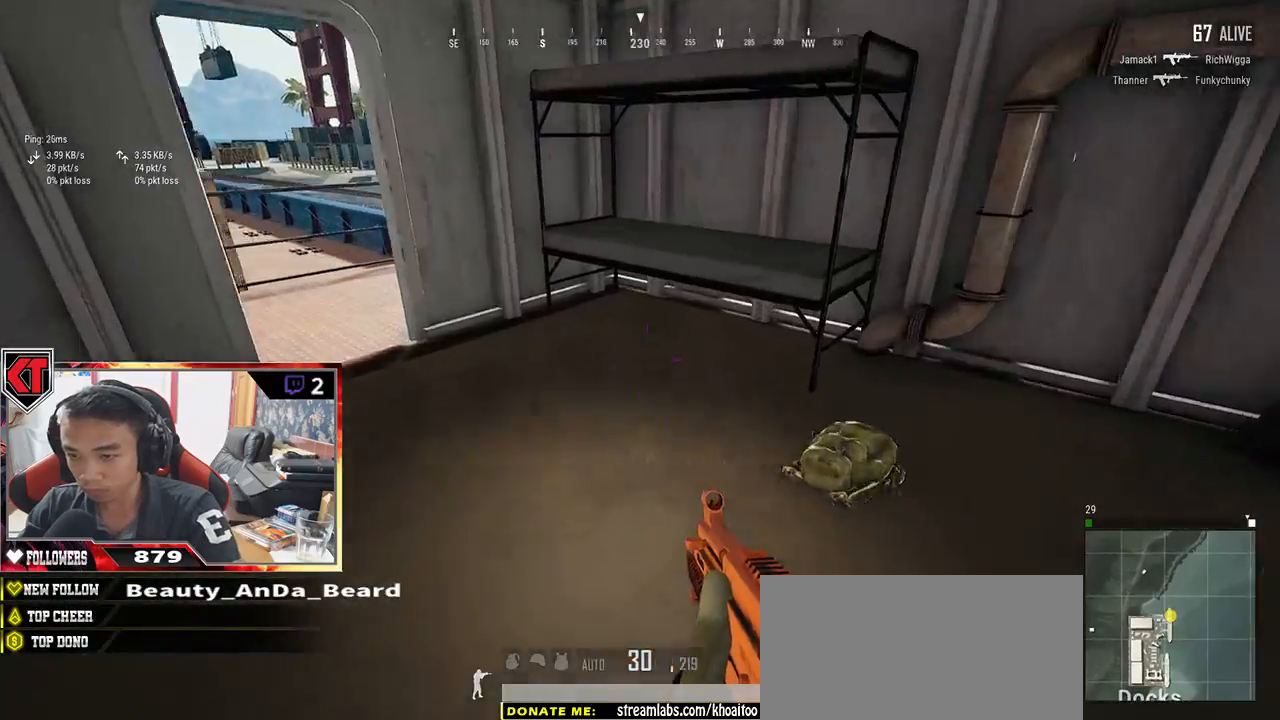
{"keys": ["a"], "mouse": [], "events": [[67, "d", "down"], [383, "d", "up"], [417, "a", "down"], [467, "w", "up"]]}
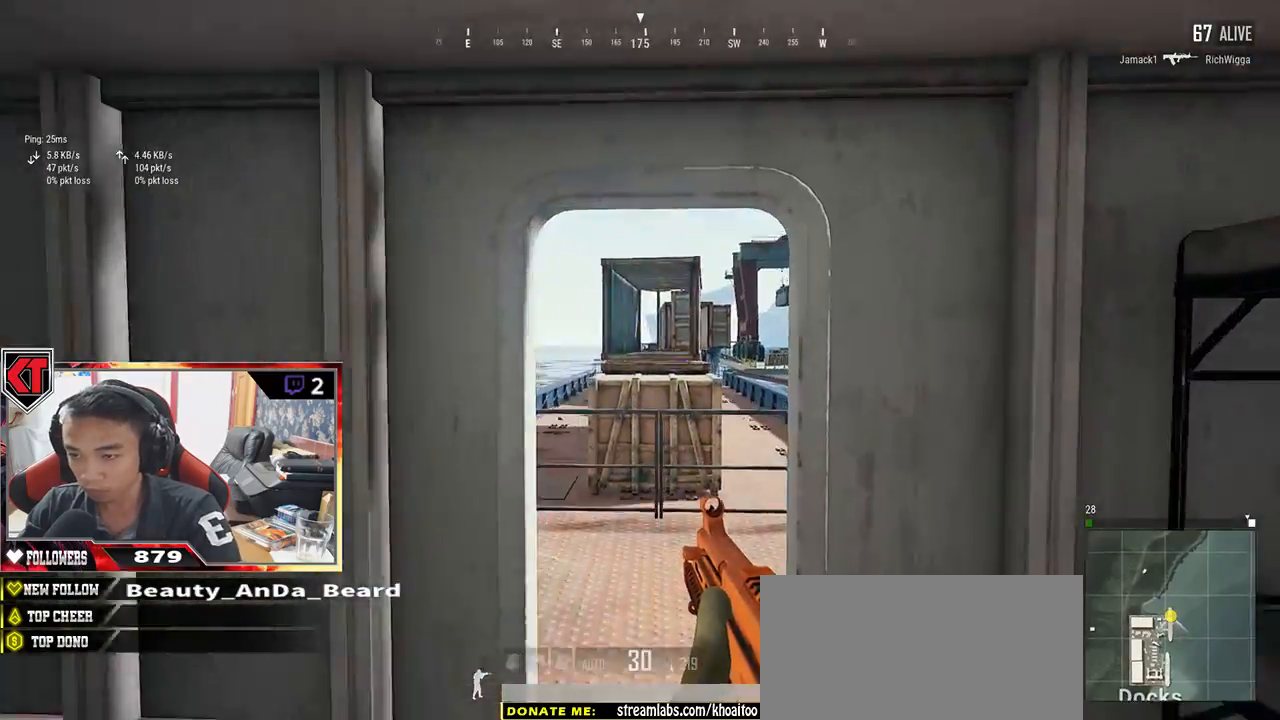
{"keys": ["d", "w"], "mouse": ["right"], "events": [[67, "mouse_right", "down"], [183, "mouse_right", "up"], [300, "a", "up"], [300, "w", "down"], [400, "d", "down"], [483, "mouse_right", "down"]]}
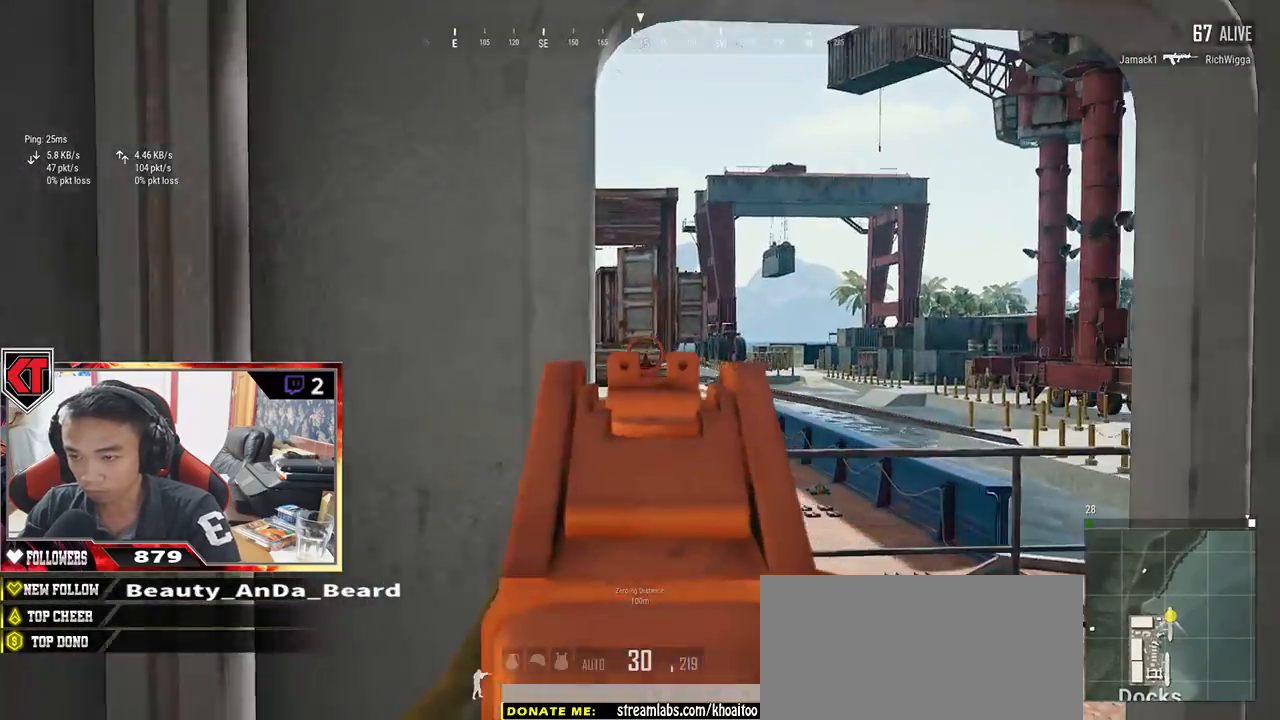
{"keys": ["a", "w"], "mouse": [], "events": [[67, "d", "up"], [67, "mouse_right", "up"], [500, "a", "down"]]}
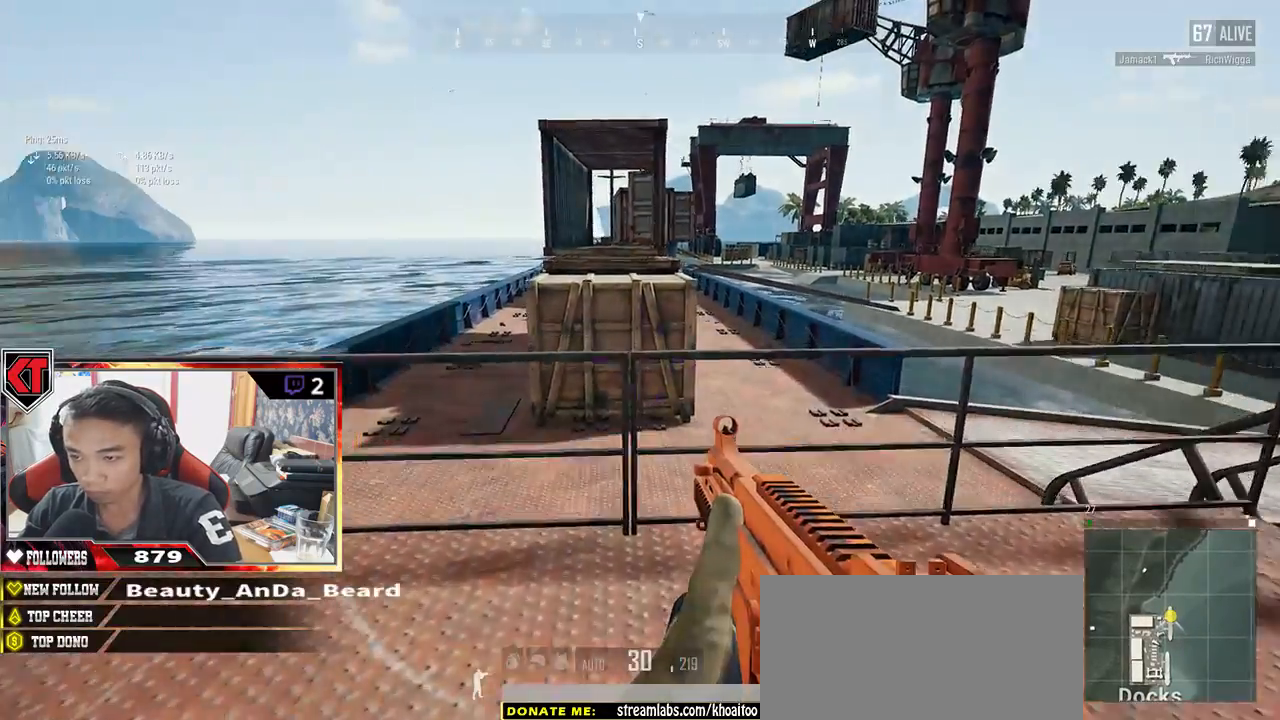
{"keys": ["a", "s"], "mouse": [], "events": [[233, "w", "up"], [350, "s", "down"]]}
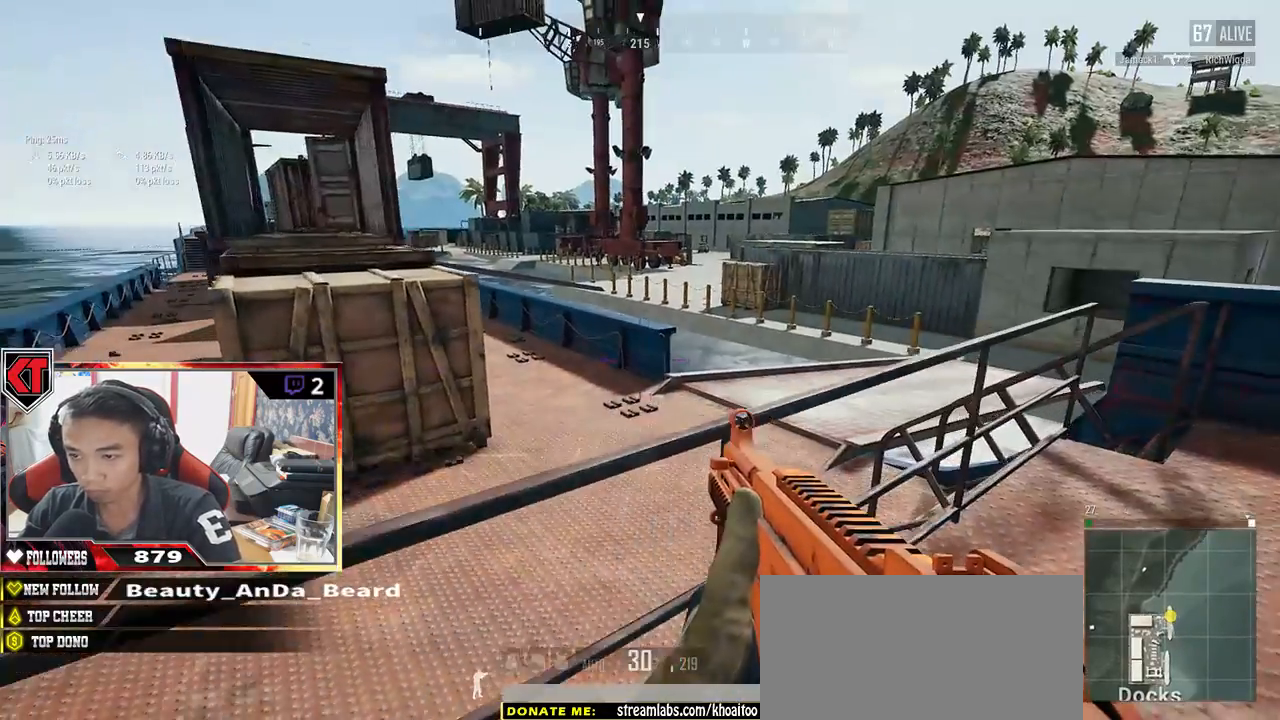
{"keys": ["a"], "mouse": [], "events": [[483, "s", "up"]]}
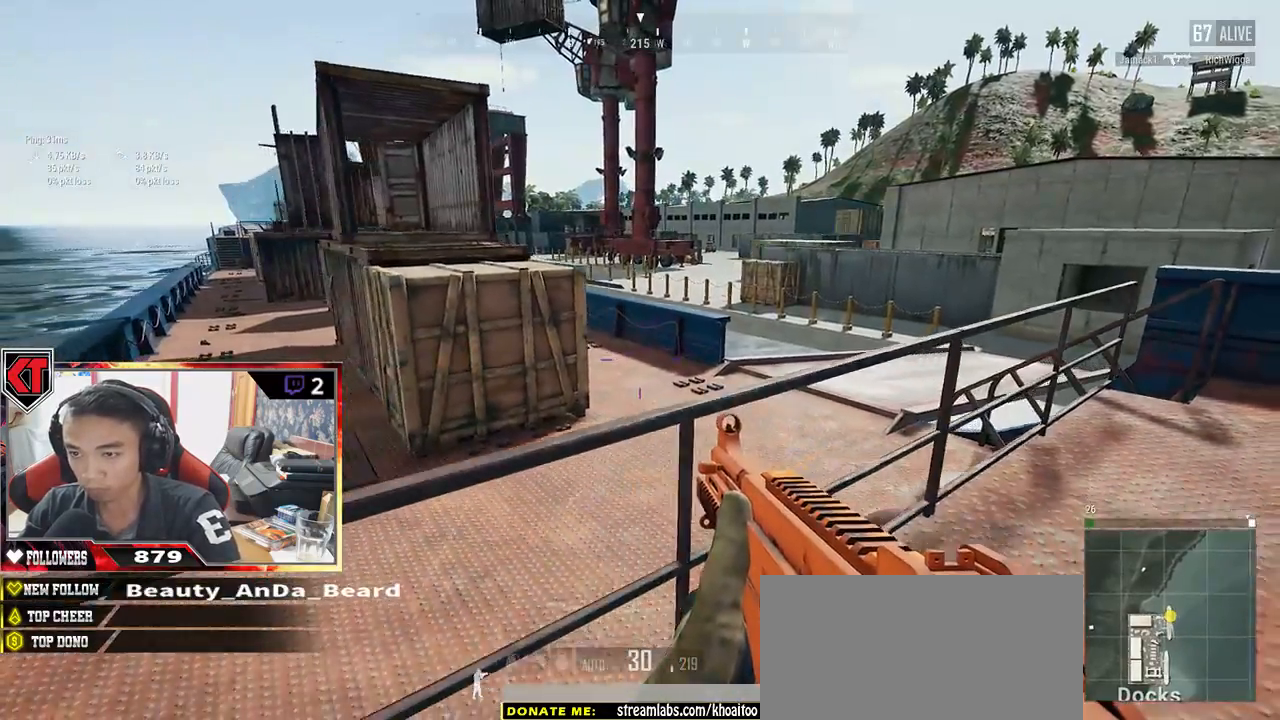
{"keys": ["w"], "mouse": [], "events": [[117, "w", "down"], [183, "a", "up"]]}
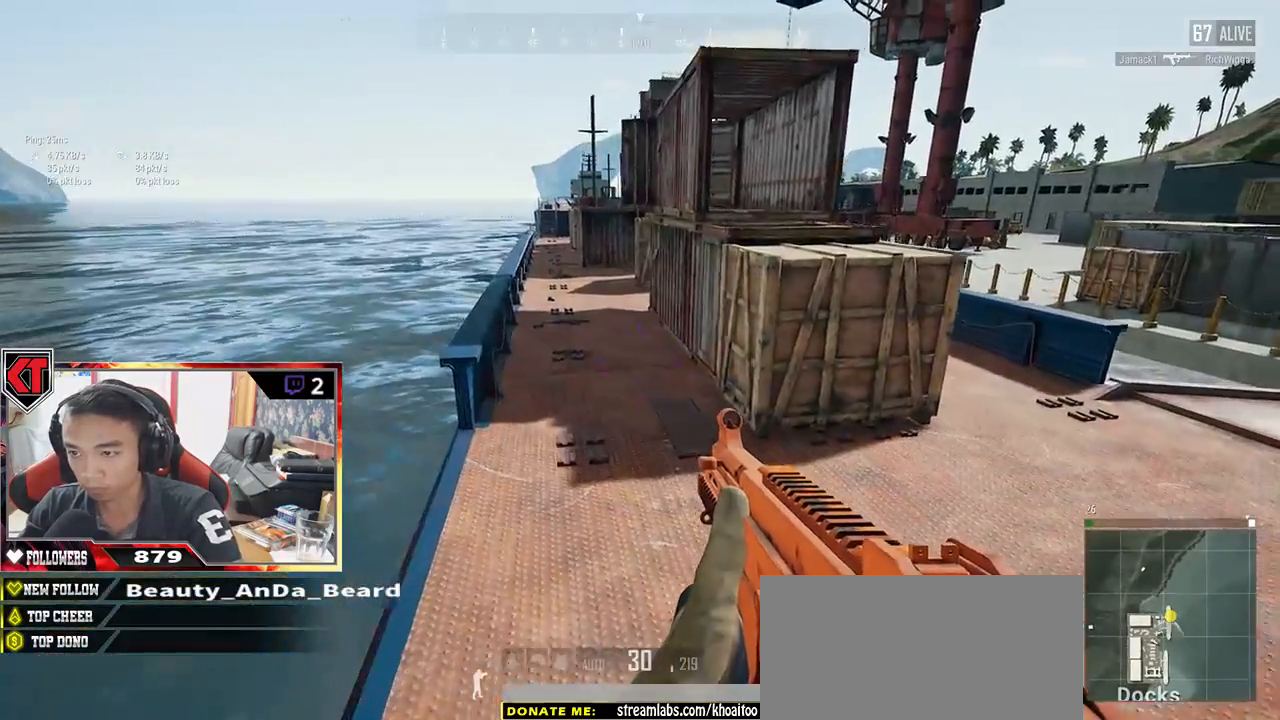
{"keys": ["d", "w"], "mouse": [], "events": [[367, "d", "down"]]}
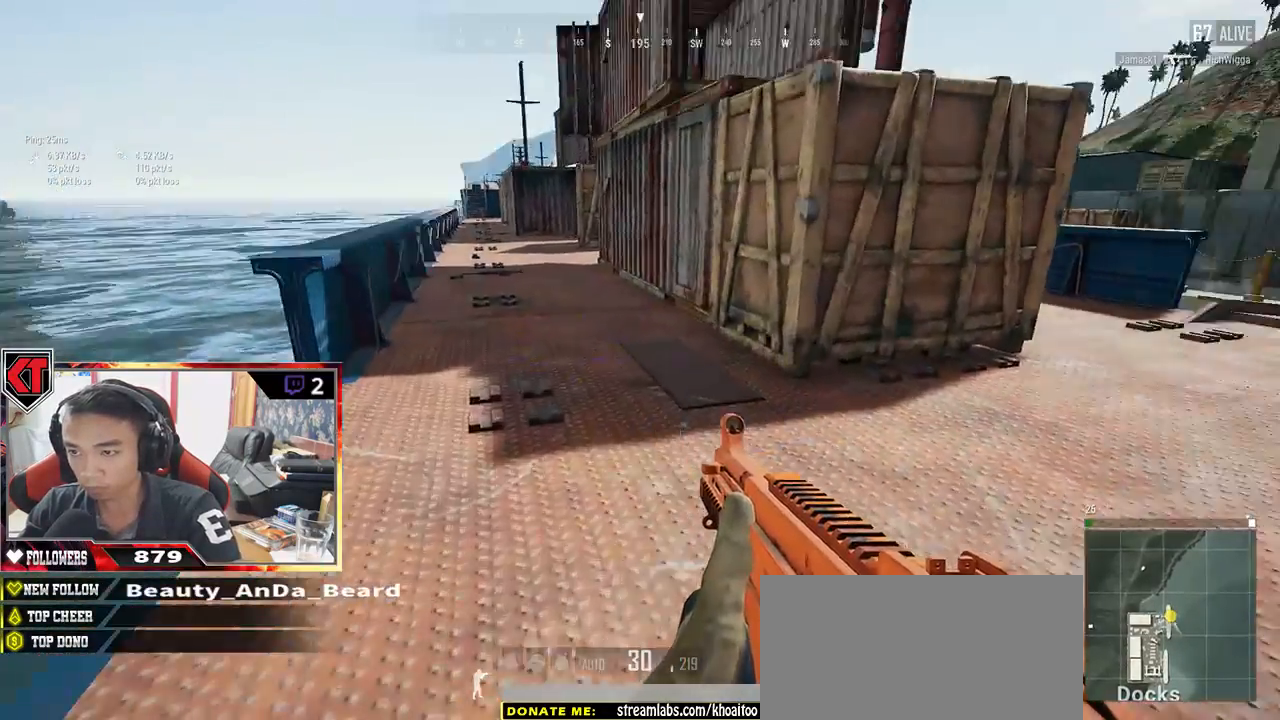
{"keys": ["d", "w"], "mouse": [], "events": []}
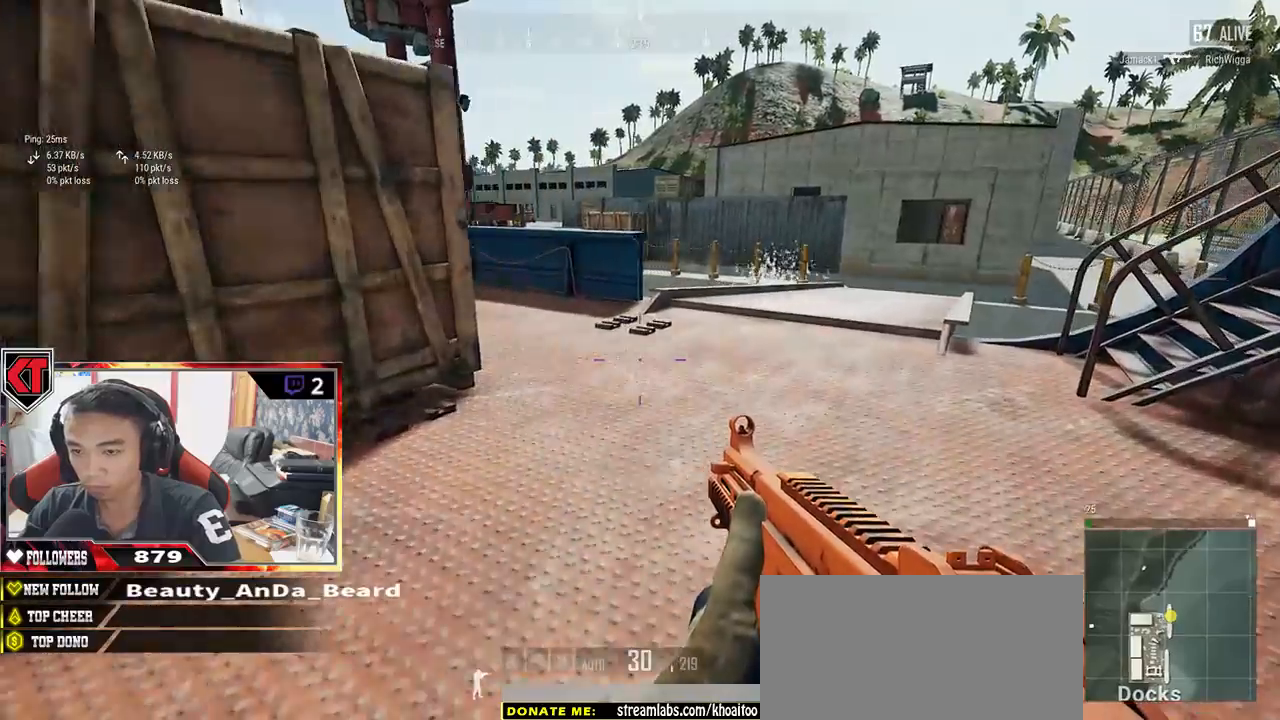
{"keys": ["d"], "mouse": [], "events": [[33, "d", "up"], [67, "a", "down"], [317, "w", "up"], [433, "d", "down"], [467, "a", "up"]]}
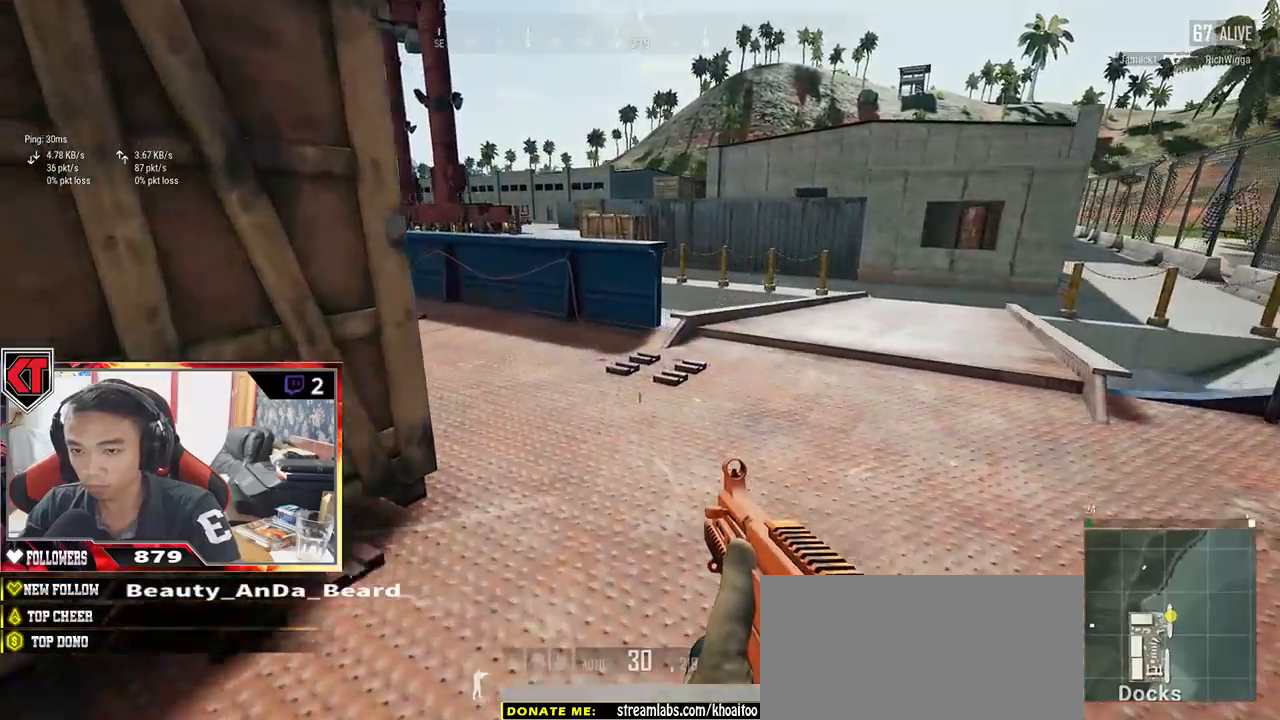
{"keys": ["d", "w"], "mouse": [], "events": [[17, "w", "down"]]}
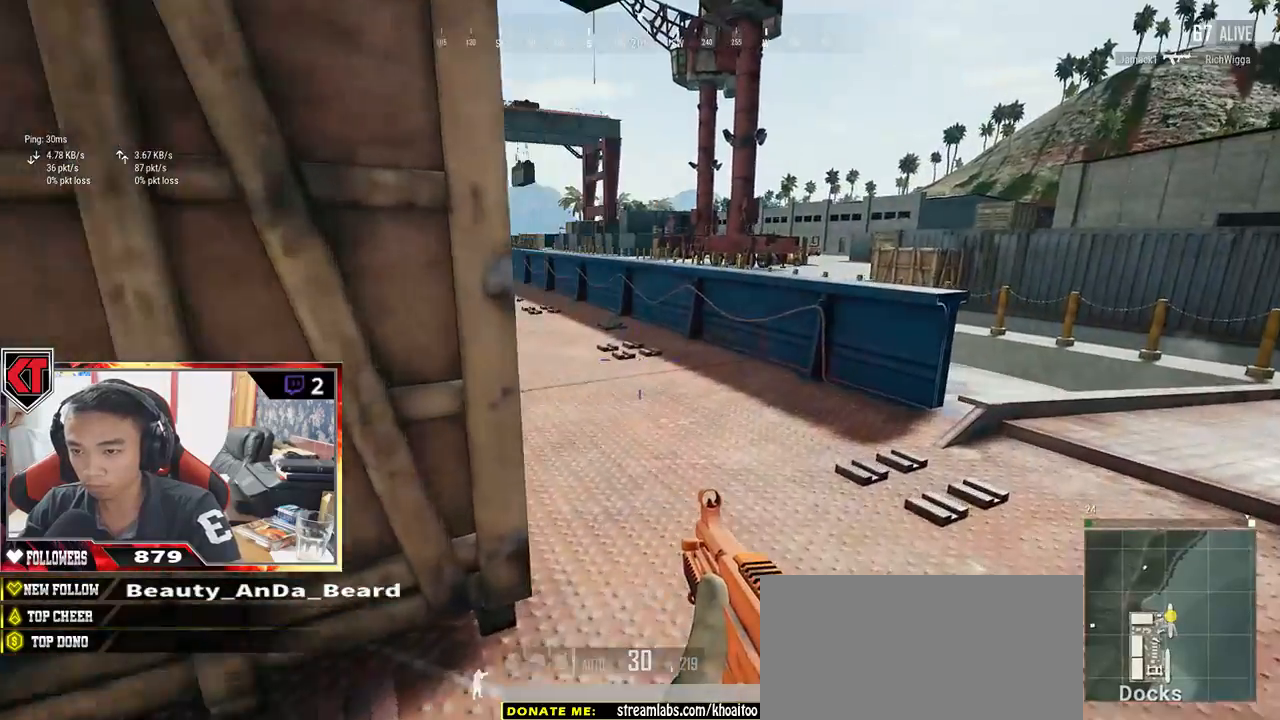
{"keys": ["a"], "mouse": [], "events": [[67, "w", "up"], [183, "s", "down"], [283, "a", "down"], [367, "d", "up"], [467, "s", "up"]]}
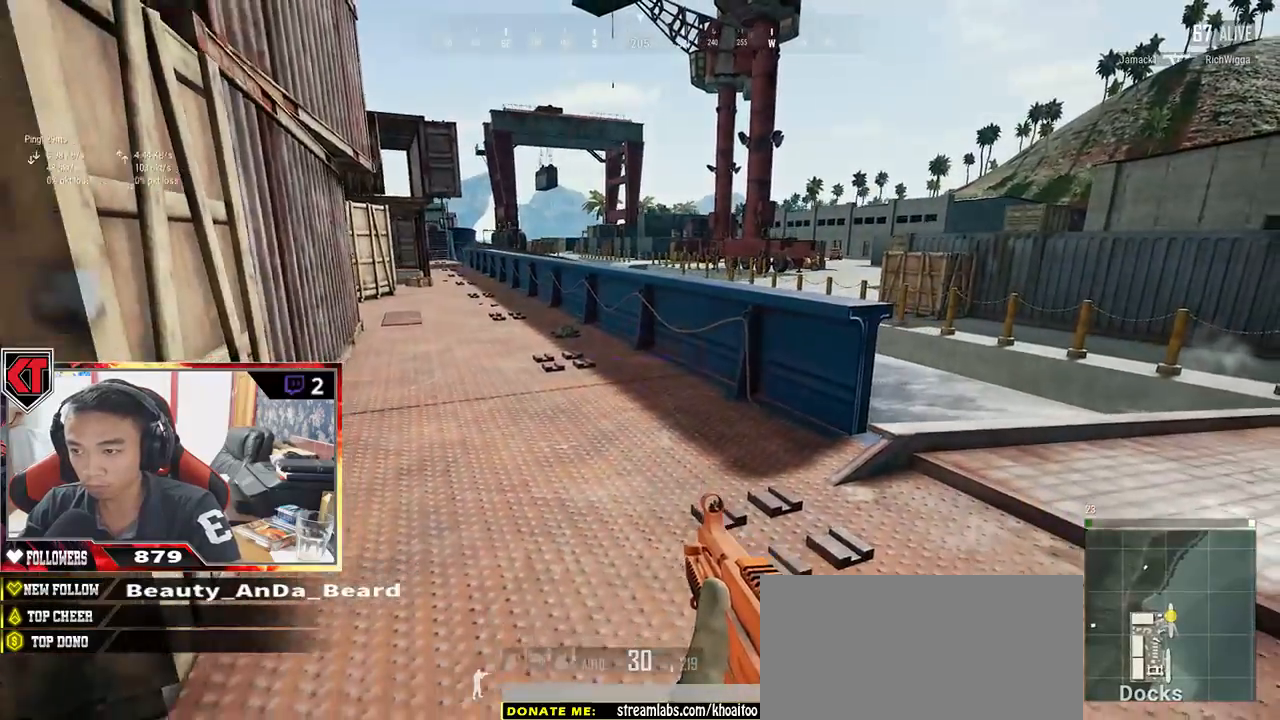
{"keys": ["a"], "mouse": [], "events": []}